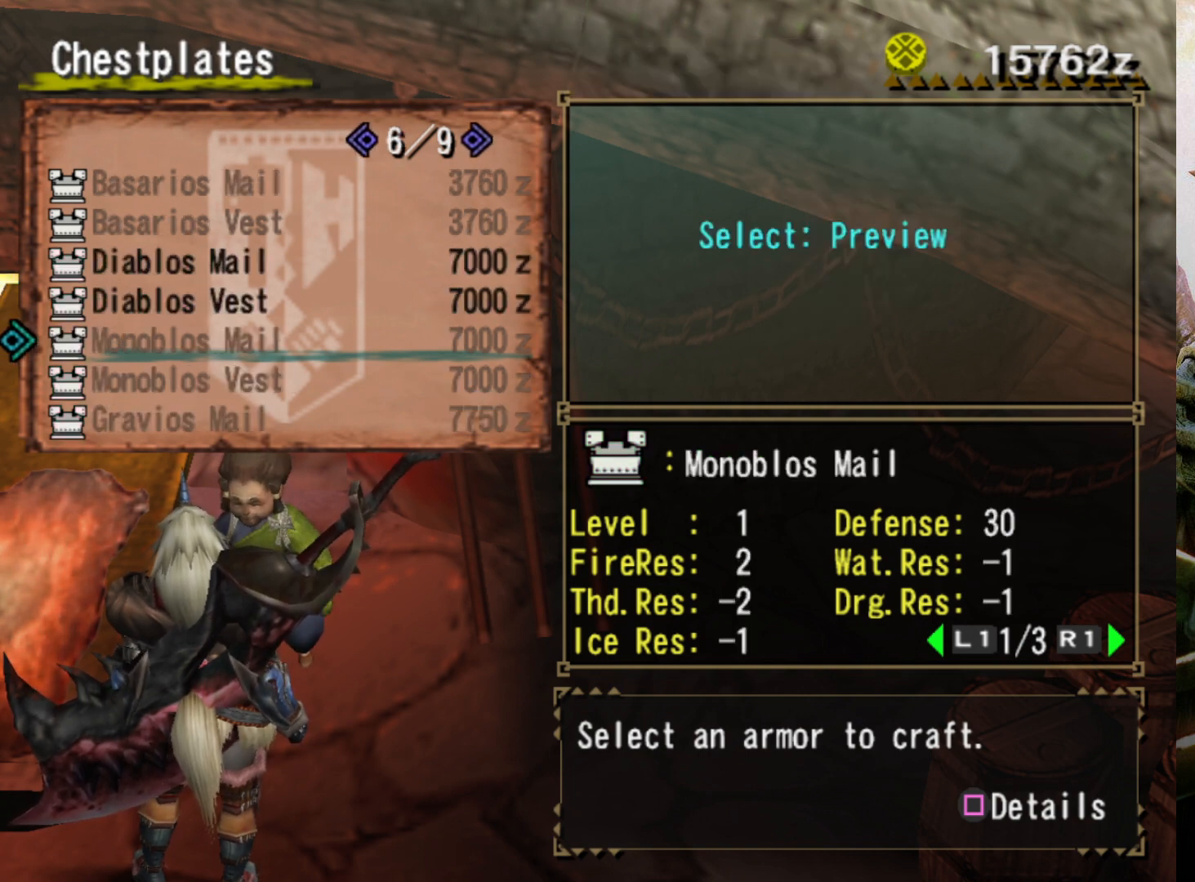
Gameplay with a controller (PlayStation layout); each line is a JSON object with the inputs held at the frame after it. "events" lists button and stick changes between this image and that frame as [ms after this image, input, new state], when the widget could be followed in between. Not read: L3 R3.
{"buttons": [], "left_stick": "center", "right_stick": "center", "events": []}
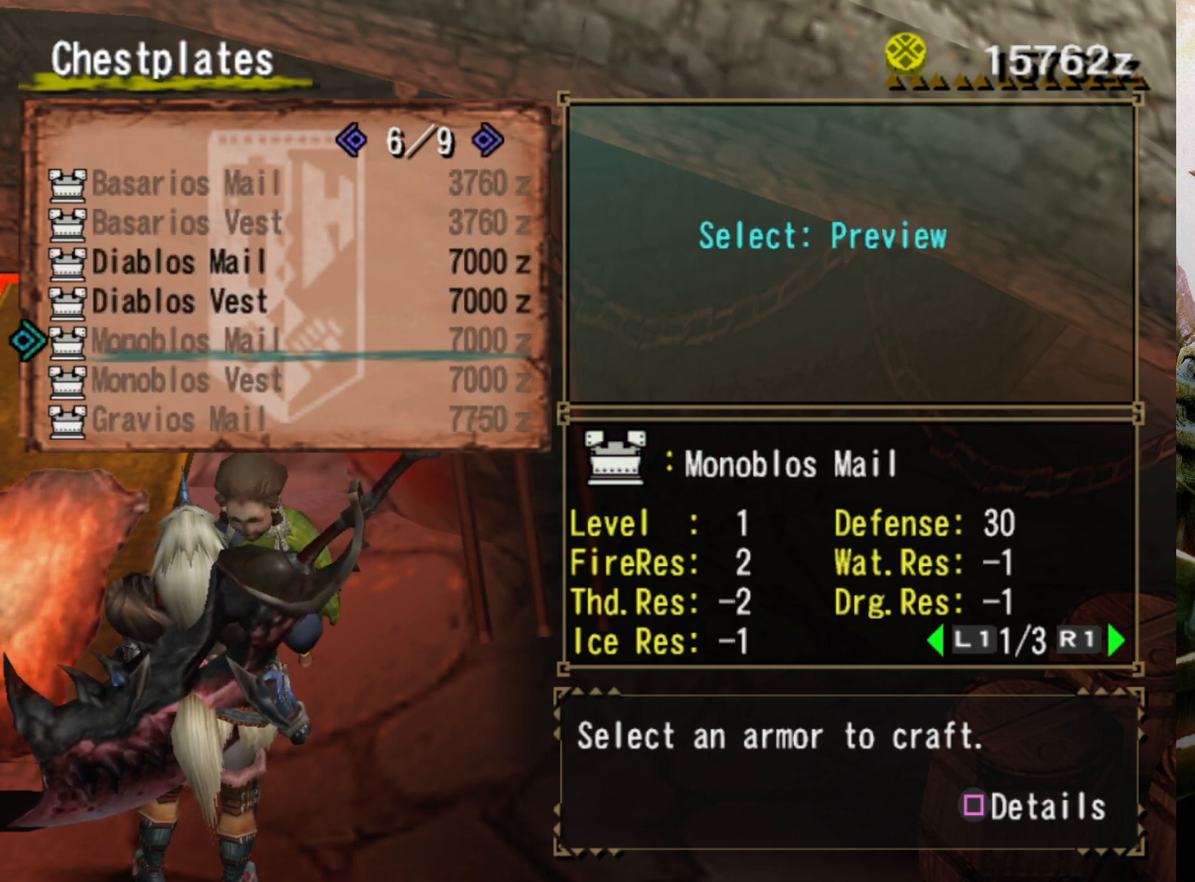
{"buttons": [], "left_stick": "center", "right_stick": "center", "events": [[67, "DPAD_LEFT", "down"], [200, "DPAD_LEFT", "up"], [300, "DPAD_LEFT", "down"], [433, "DPAD_LEFT", "up"]]}
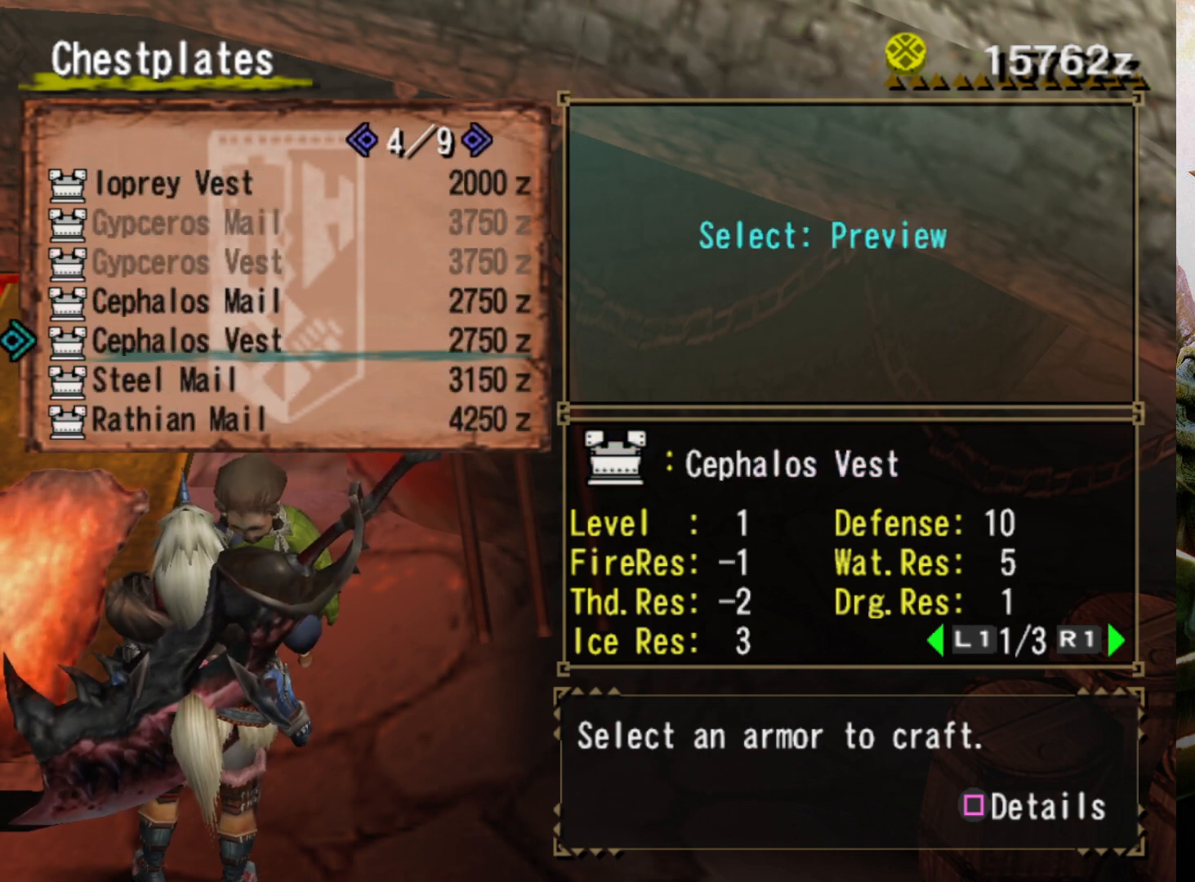
{"buttons": [], "left_stick": "center", "right_stick": "center", "events": []}
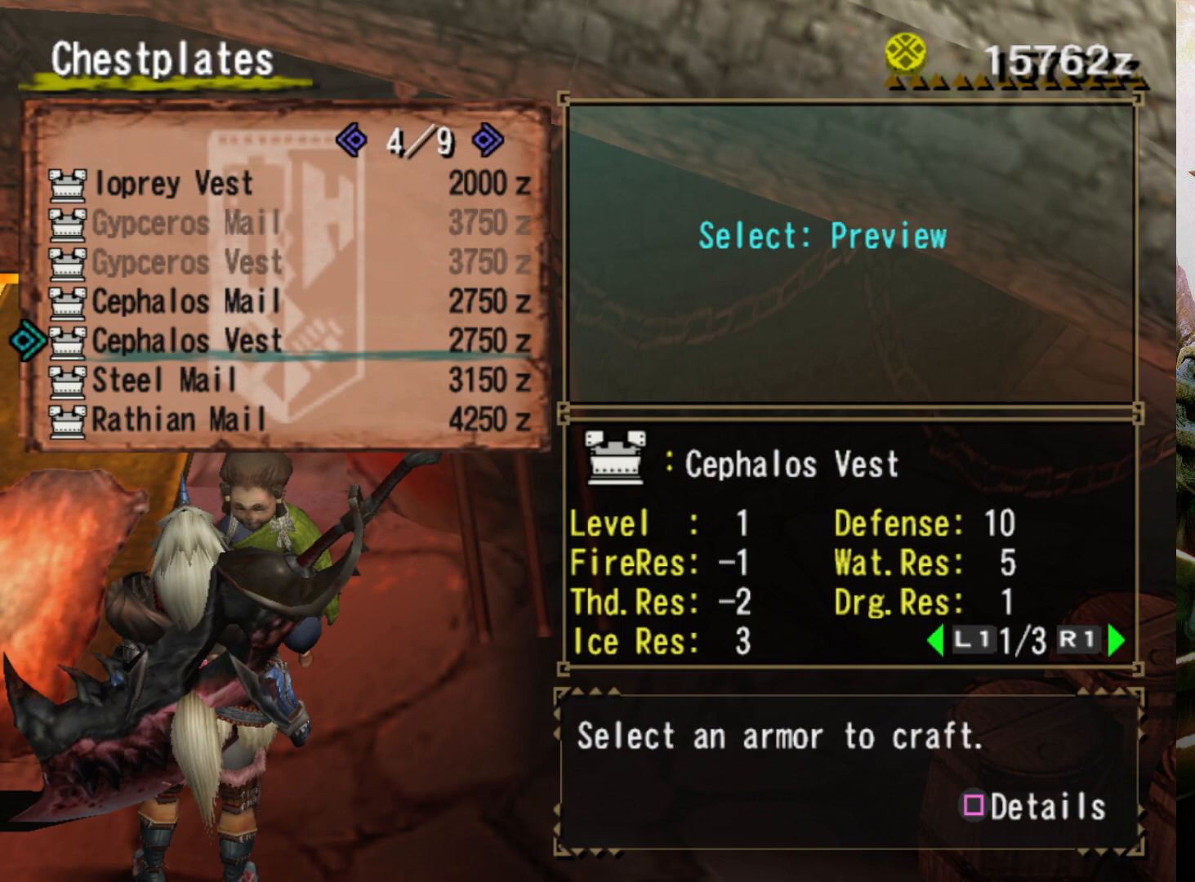
{"buttons": [], "left_stick": "center", "right_stick": "center", "events": [[200, "DPAD_LEFT", "down"], [333, "DPAD_LEFT", "up"]]}
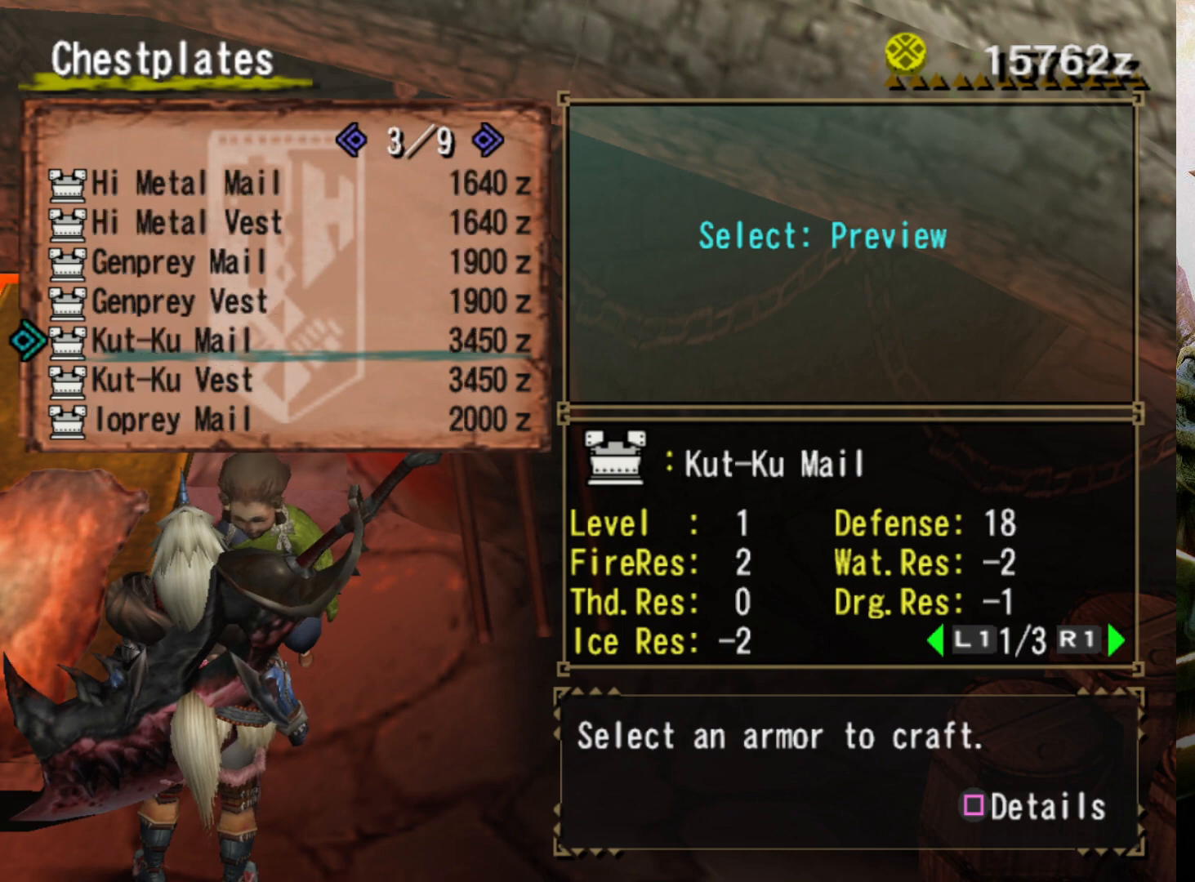
{"buttons": [], "left_stick": "center", "right_stick": "center", "events": [[67, "DPAD_LEFT", "down"], [200, "DPAD_LEFT", "up"]]}
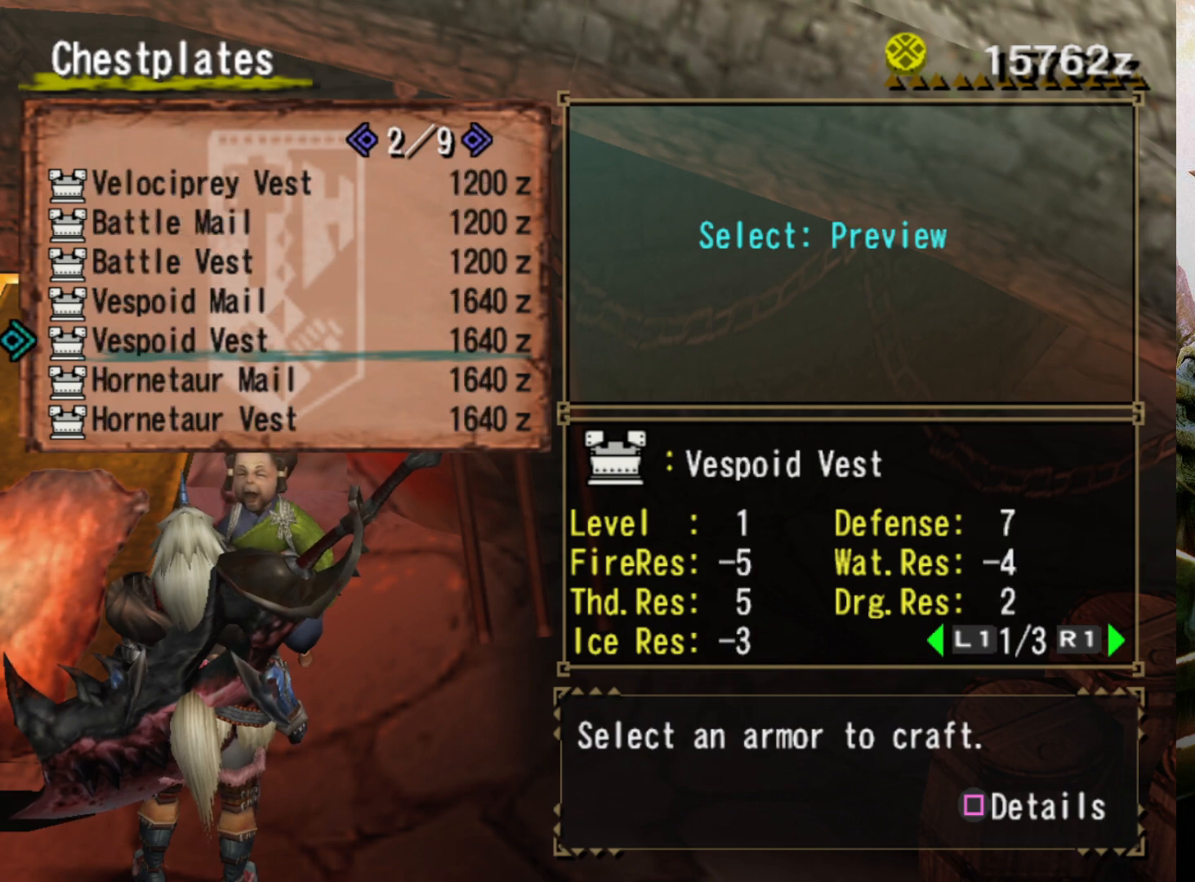
{"buttons": [], "left_stick": "center", "right_stick": "center", "events": [[167, "DPAD_LEFT", "down"], [267, "DPAD_LEFT", "up"]]}
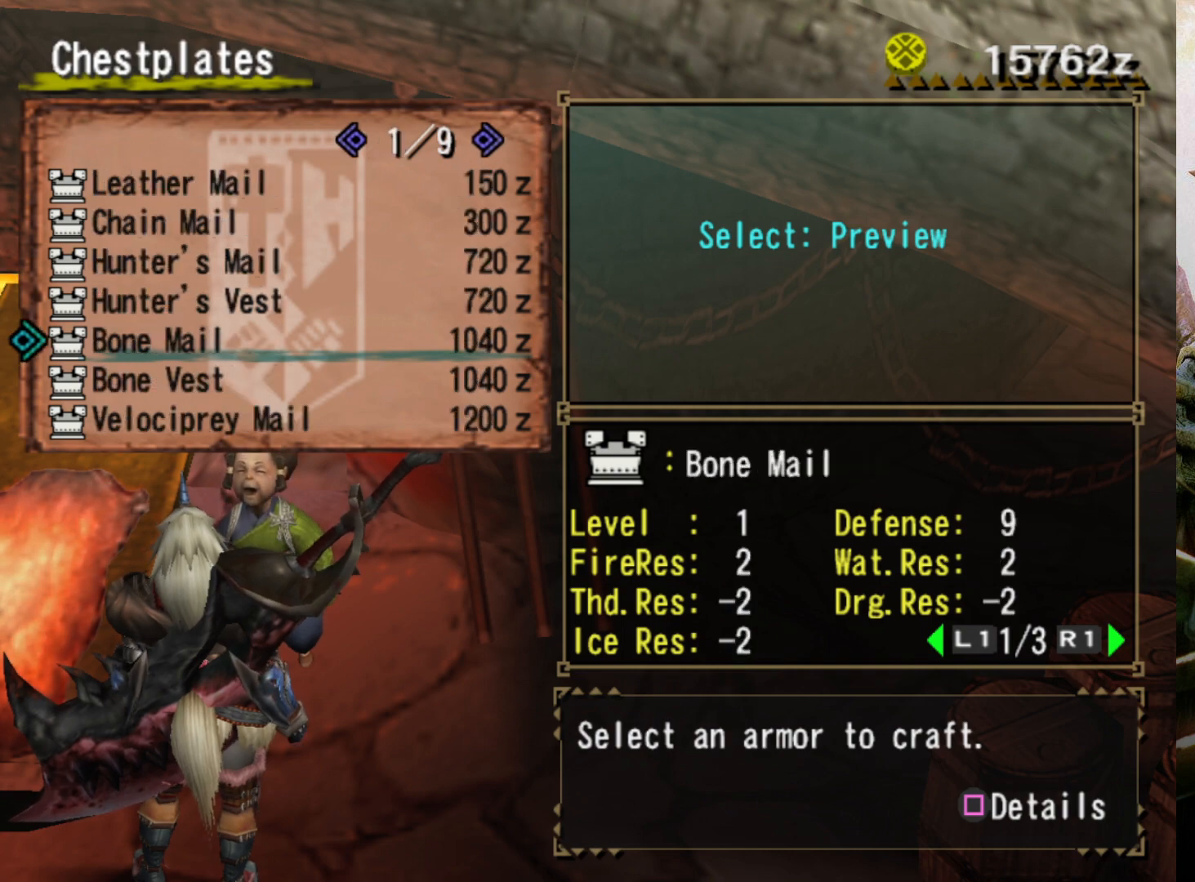
{"buttons": ["DPAD_LEFT"], "left_stick": "center", "right_stick": "center", "events": [[500, "DPAD_LEFT", "down"]]}
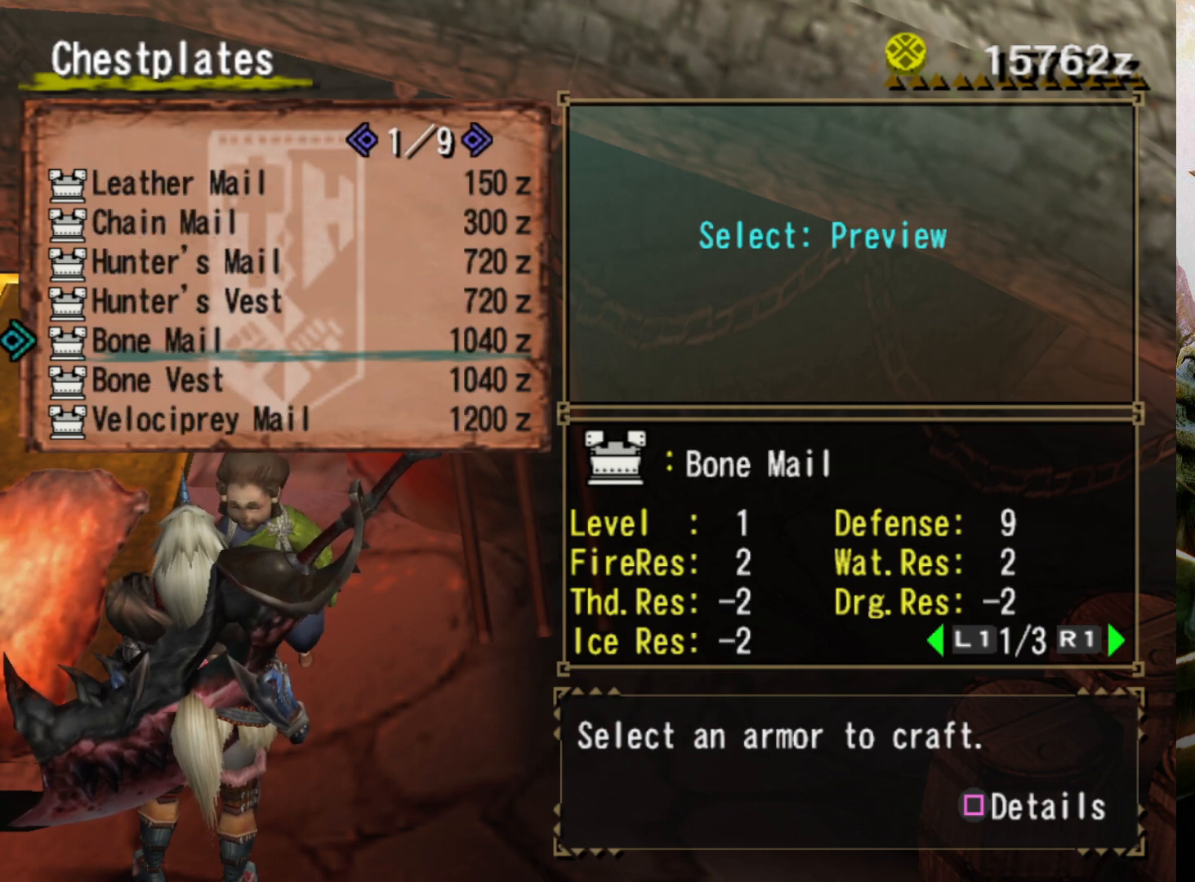
{"buttons": [], "left_stick": "center", "right_stick": "center", "events": [[167, "DPAD_LEFT", "up"]]}
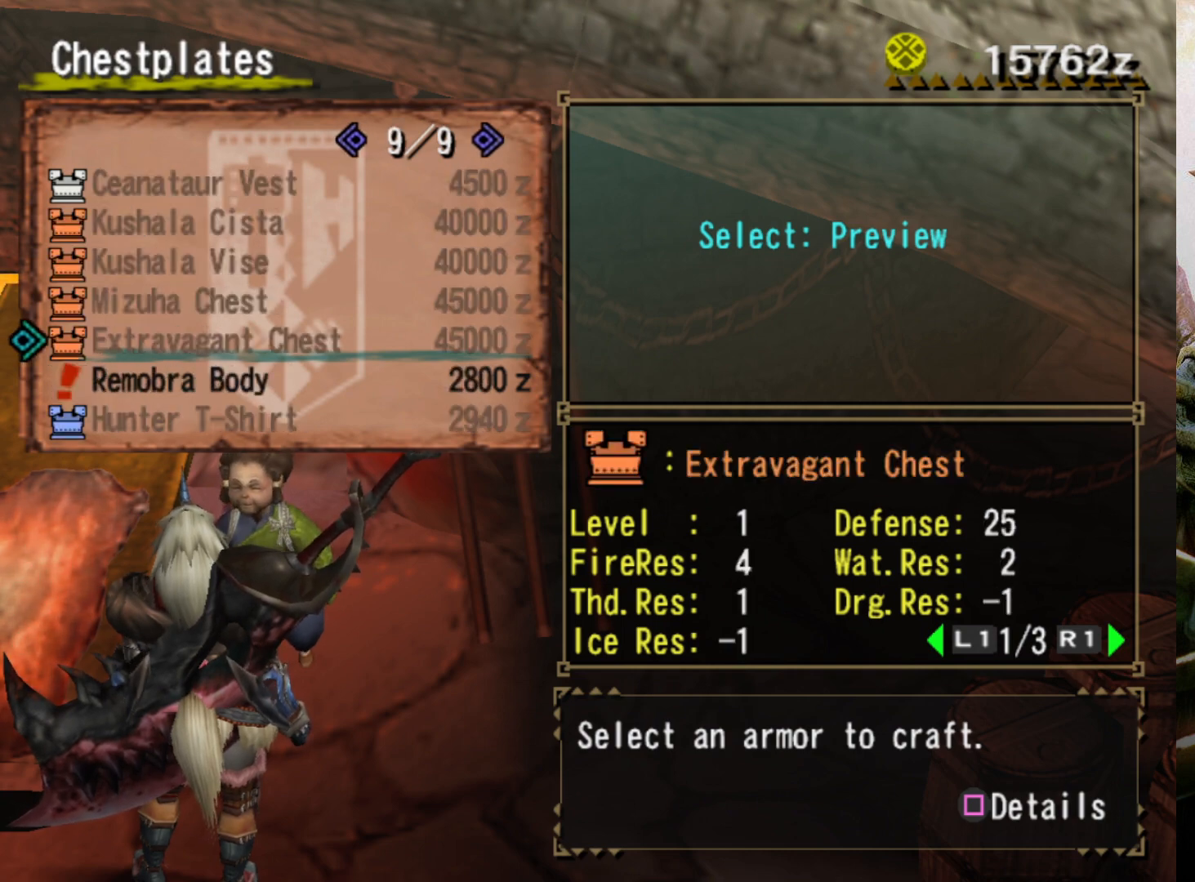
{"buttons": [], "left_stick": "center", "right_stick": "center", "events": [[300, "DPAD_DOWN", "down"], [467, "DPAD_DOWN", "up"]]}
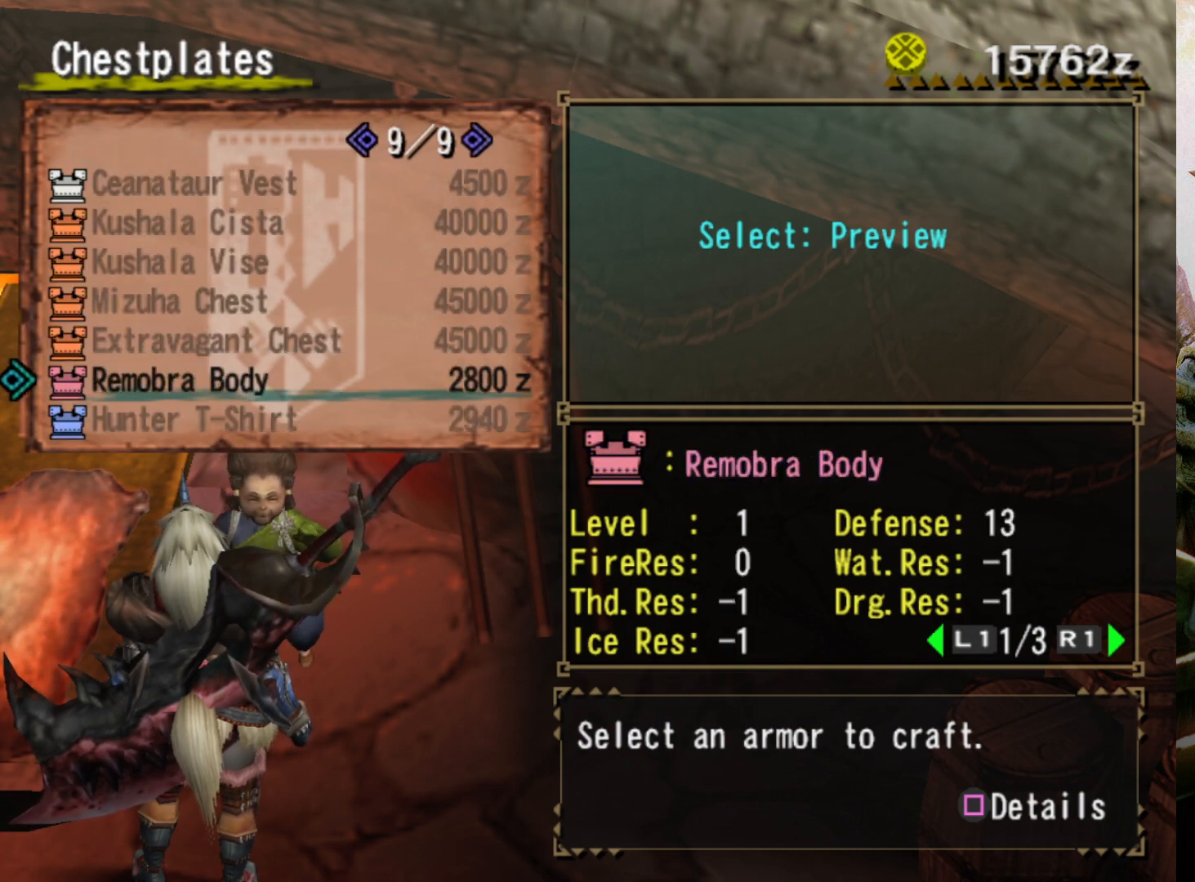
{"buttons": [], "left_stick": "center", "right_stick": "center", "events": []}
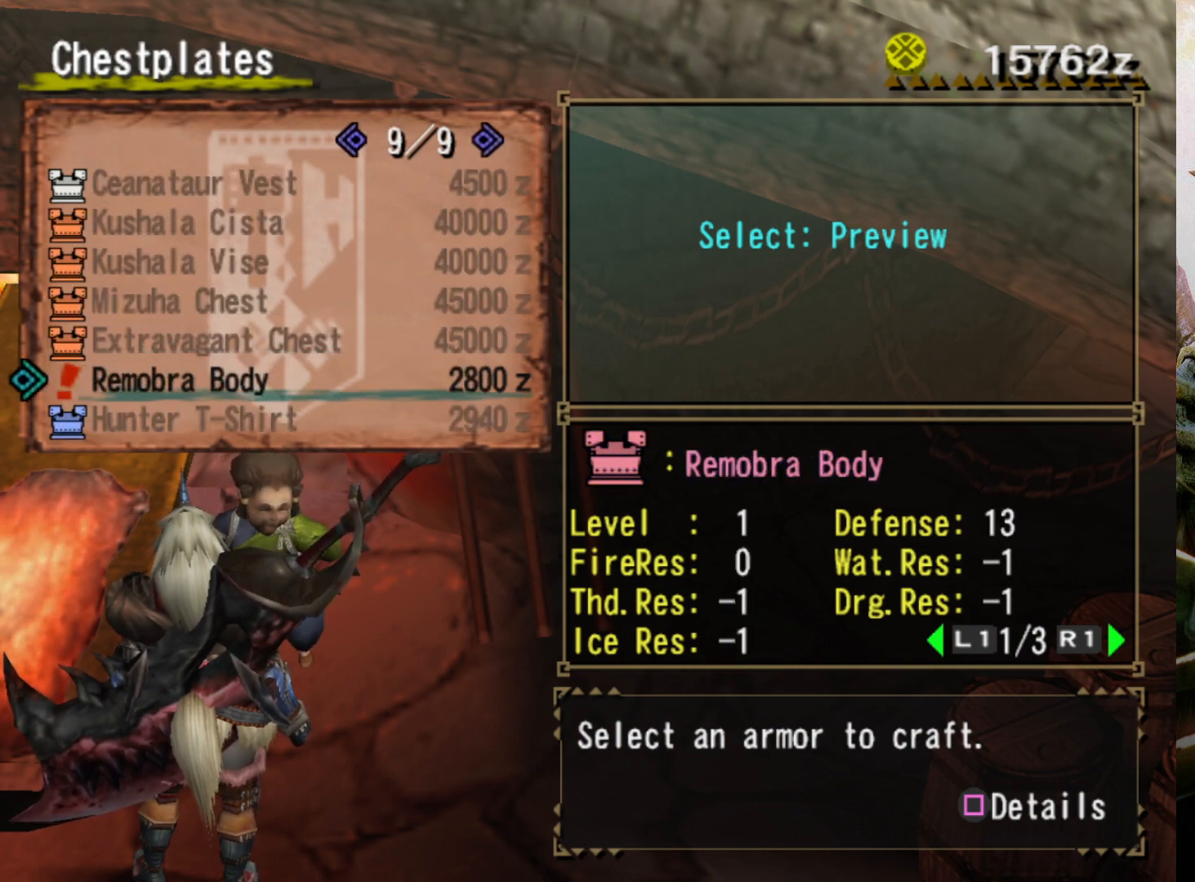
{"buttons": [], "left_stick": "center", "right_stick": "center", "events": []}
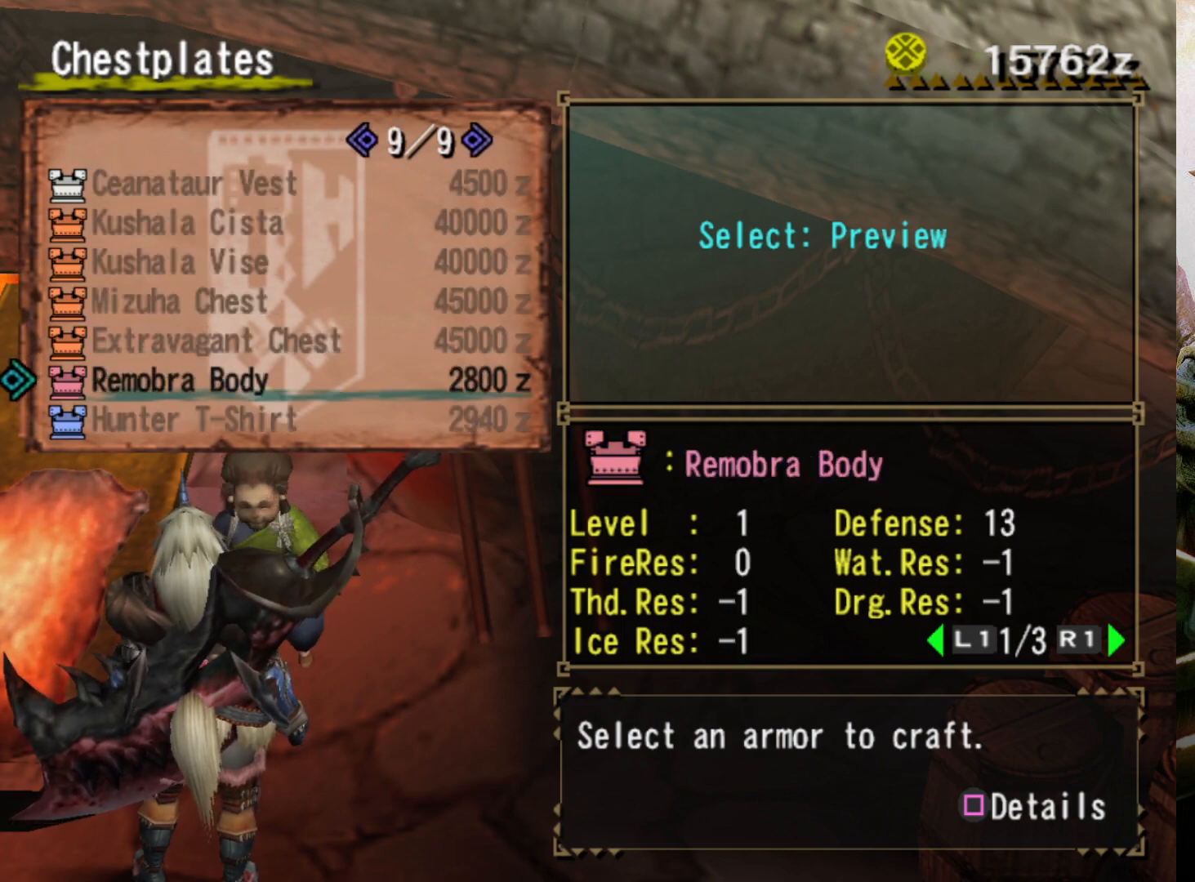
{"buttons": [], "left_stick": "center", "right_stick": "center", "events": []}
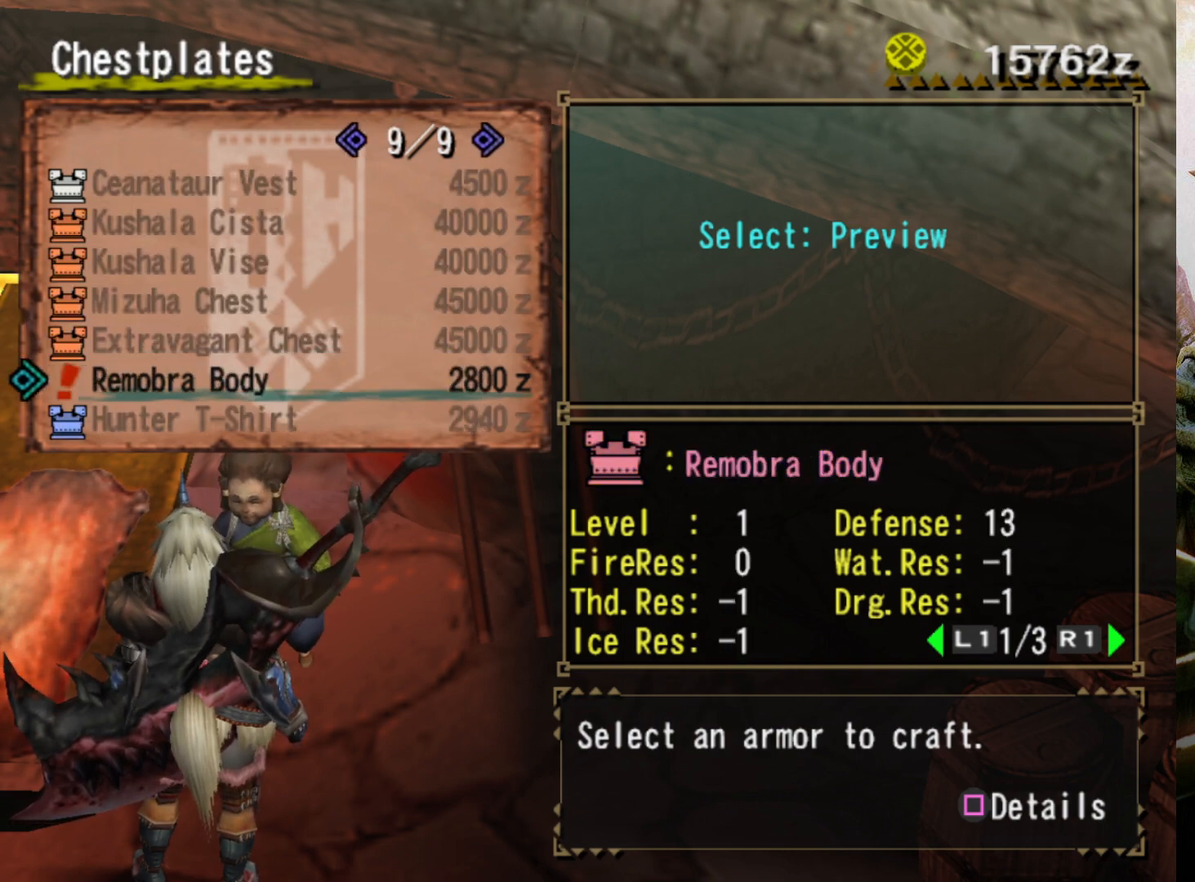
{"buttons": [], "left_stick": "center", "right_stick": "center", "events": [[167, "CROSS", "down"], [333, "CROSS", "up"]]}
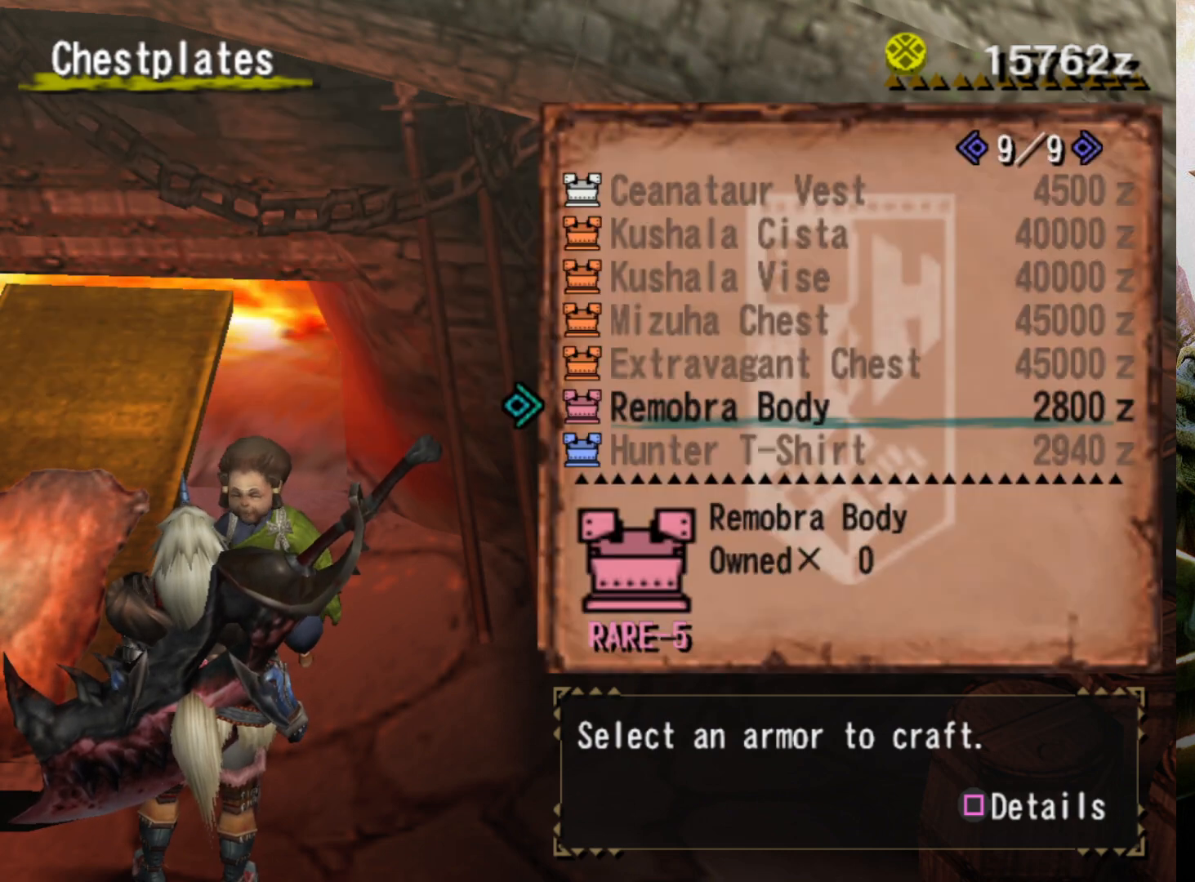
{"buttons": [], "left_stick": "center", "right_stick": "center", "events": [[267, "CROSS", "down"], [433, "CROSS", "up"]]}
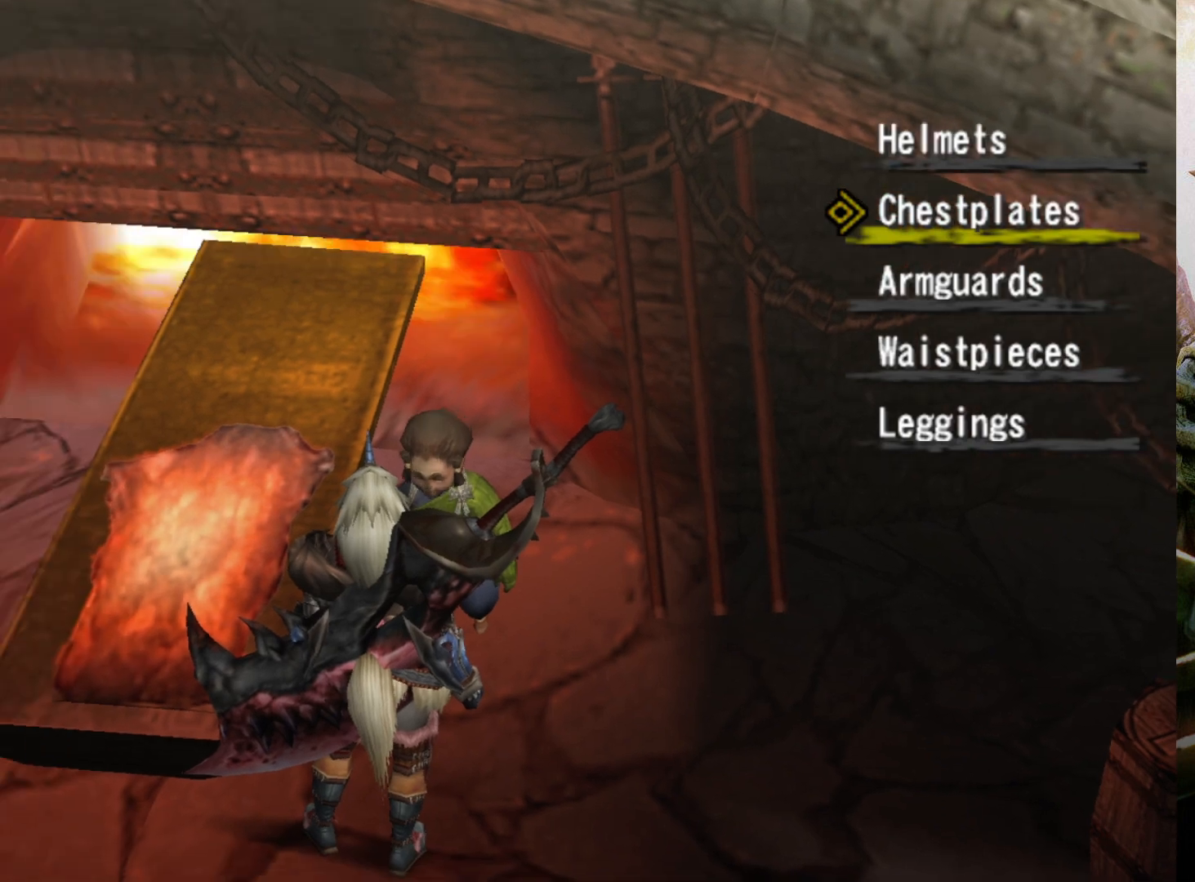
{"buttons": [], "left_stick": "center", "right_stick": "center", "events": [[133, "DPAD_DOWN", "down"], [267, "CIRCLE", "down"], [267, "DPAD_DOWN", "up"], [400, "CIRCLE", "up"]]}
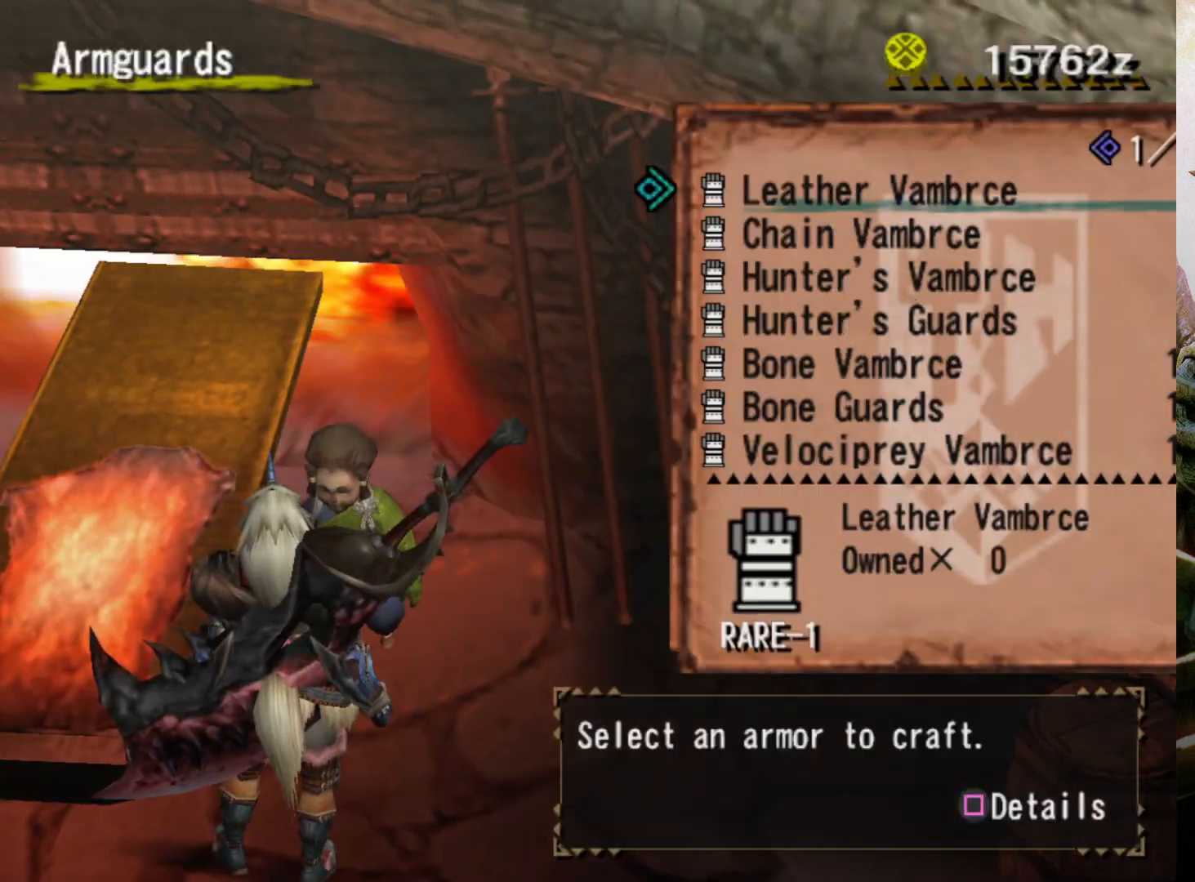
{"buttons": [], "left_stick": "center", "right_stick": "center", "events": [[267, "DPAD_LEFT", "down"], [400, "DPAD_LEFT", "up"]]}
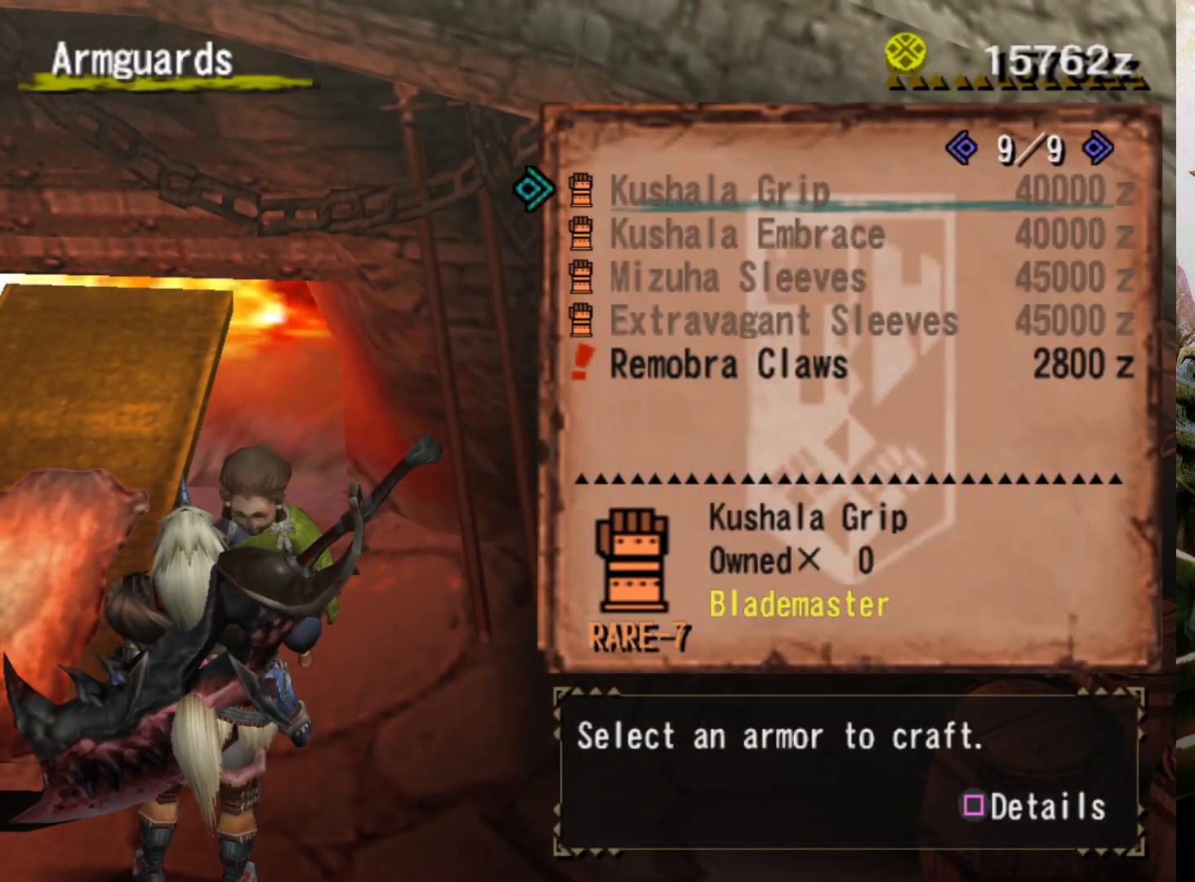
{"buttons": [], "left_stick": "center", "right_stick": "center", "events": [[367, "DPAD_UP", "down"], [500, "DPAD_UP", "up"]]}
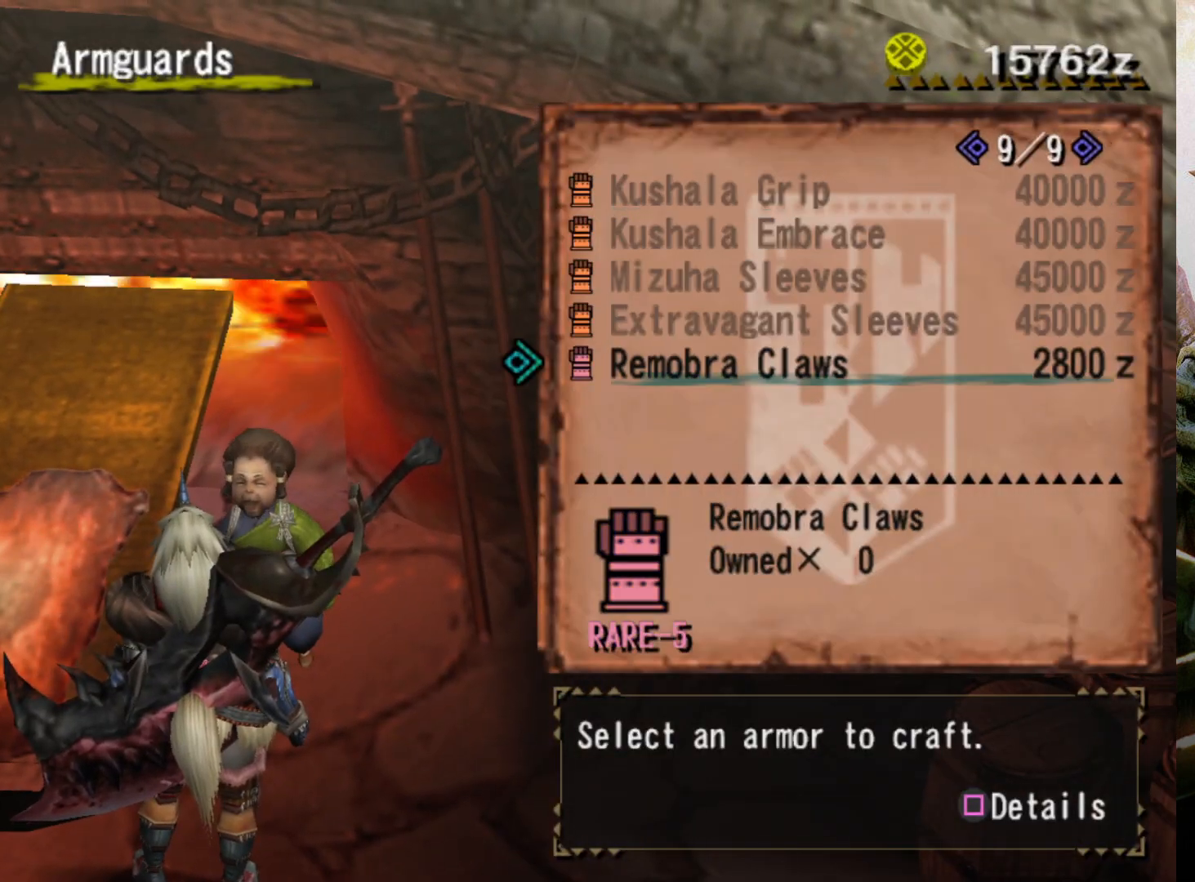
{"buttons": [], "left_stick": "center", "right_stick": "center", "events": [[200, "SQUARE", "down"], [367, "SQUARE", "up"]]}
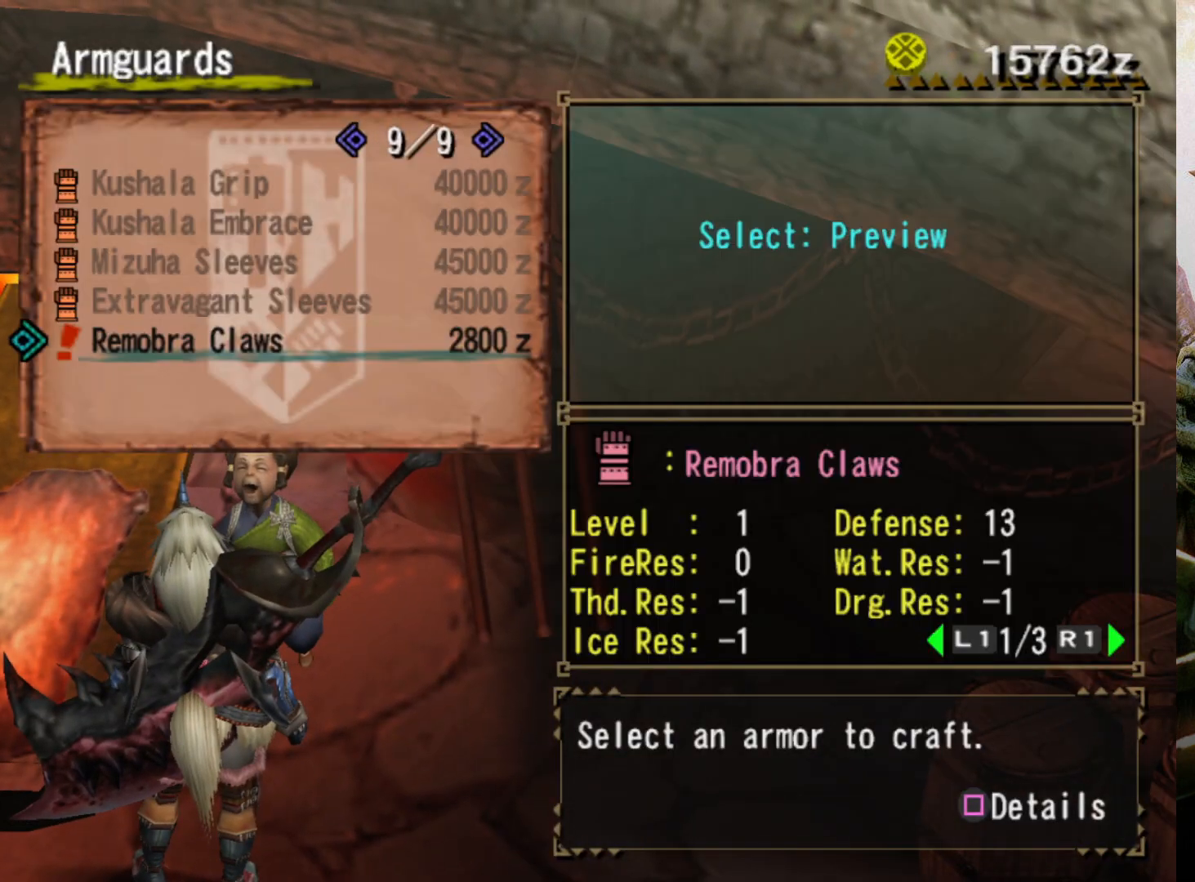
{"buttons": [], "left_stick": "center", "right_stick": "center", "events": [[133, "SELECT", "down"], [300, "SELECT", "up"]]}
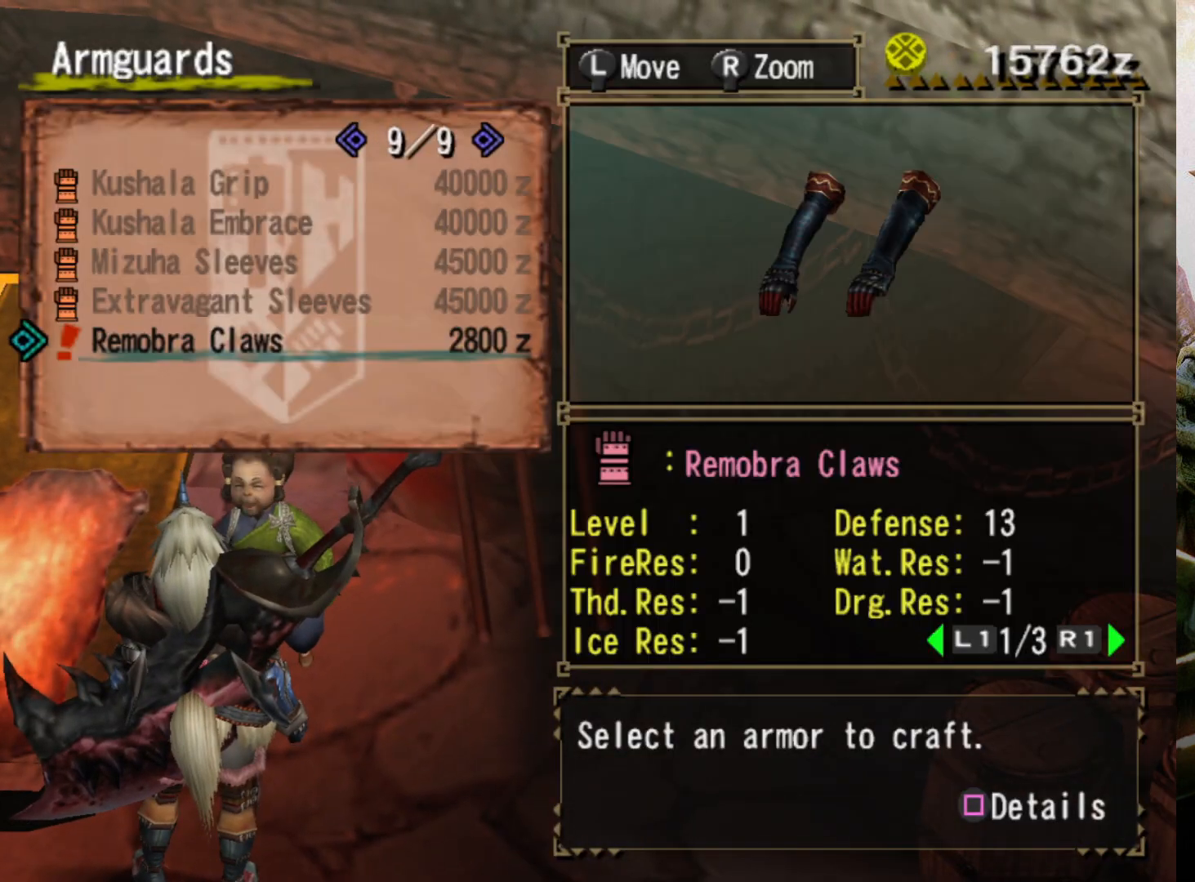
{"buttons": ["SELECT"], "left_stick": "center", "right_stick": "center", "events": [[433, "SELECT", "down"]]}
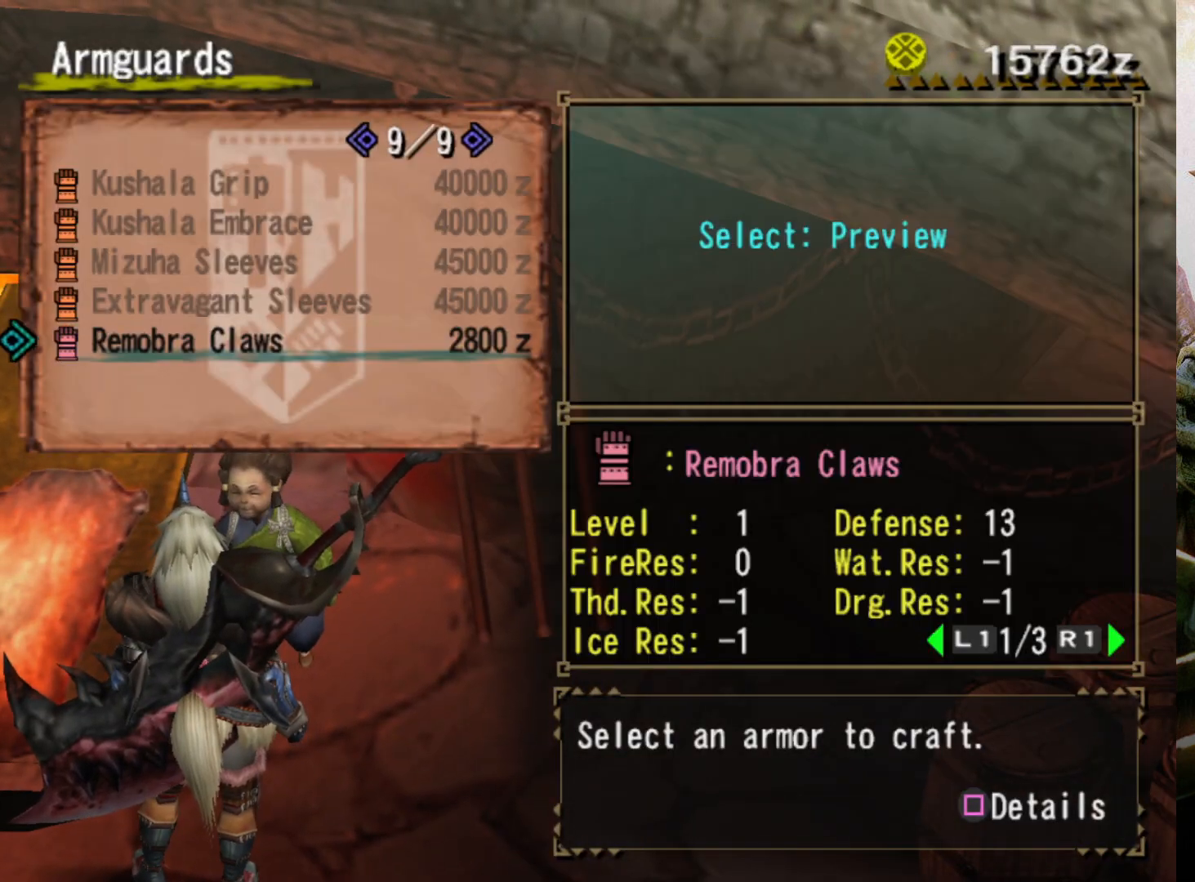
{"buttons": [], "left_stick": "center", "right_stick": "center", "events": [[33, "SELECT", "up"], [233, "SQUARE", "down"], [400, "SQUARE", "up"]]}
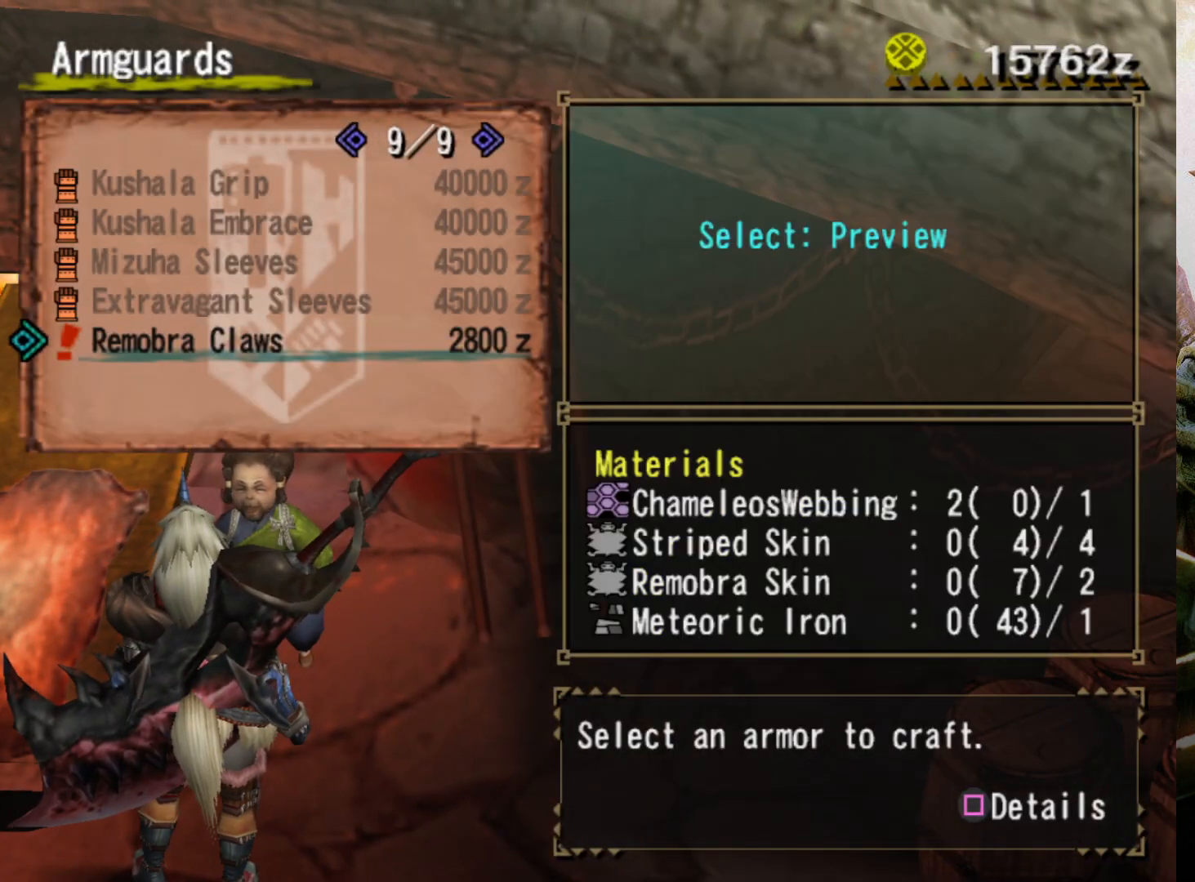
{"buttons": [], "left_stick": "center", "right_stick": "center", "events": []}
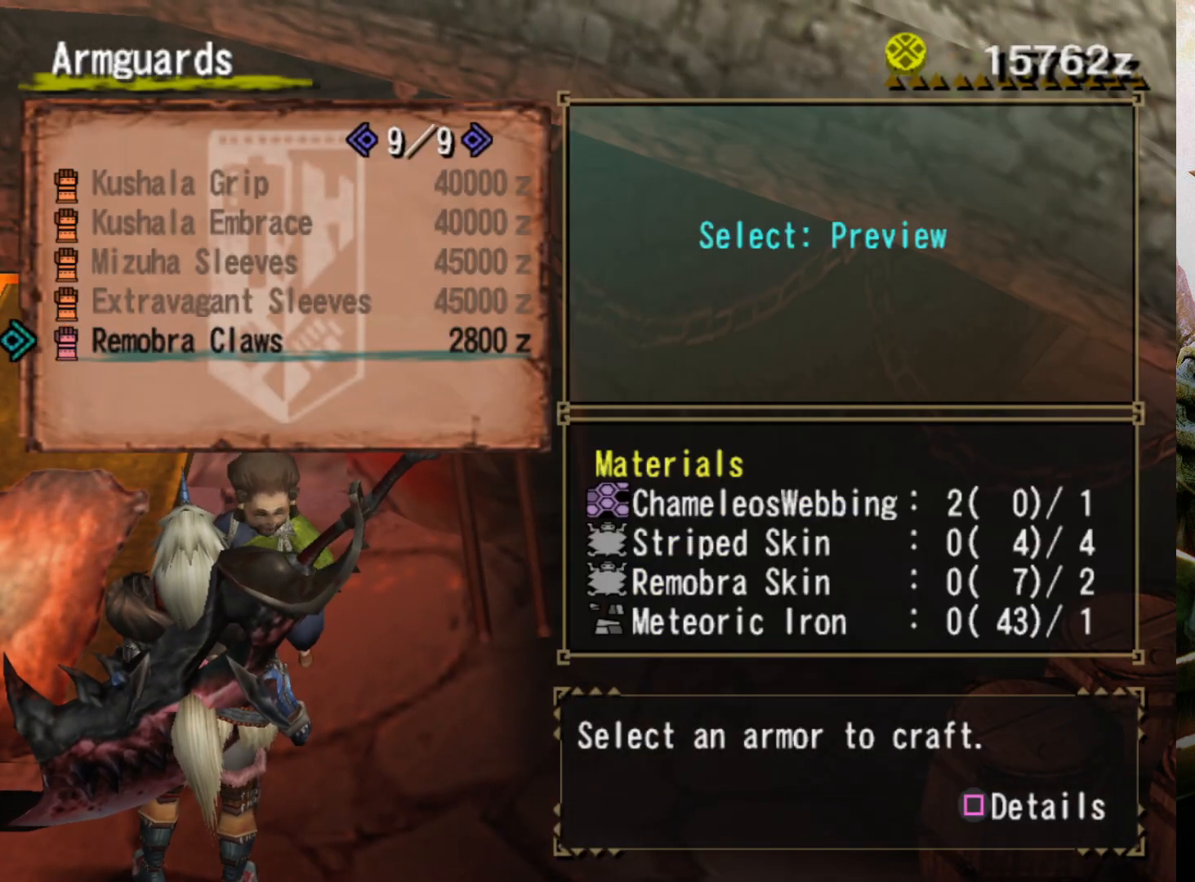
{"buttons": [], "left_stick": "center", "right_stick": "center", "events": []}
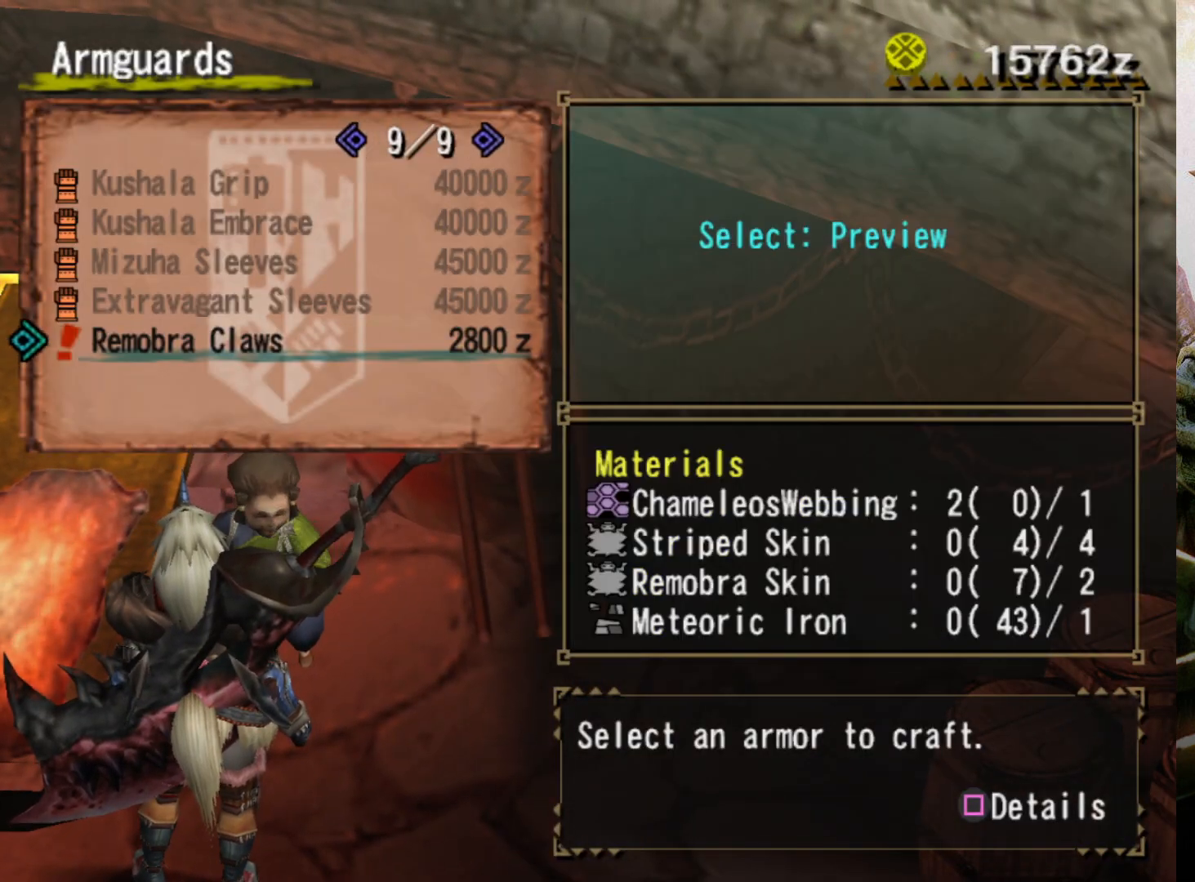
{"buttons": ["SQUARE"], "left_stick": "center", "right_stick": "center", "events": [[100, "SQUARE", "down"], [233, "SQUARE", "up"], [467, "SQUARE", "down"]]}
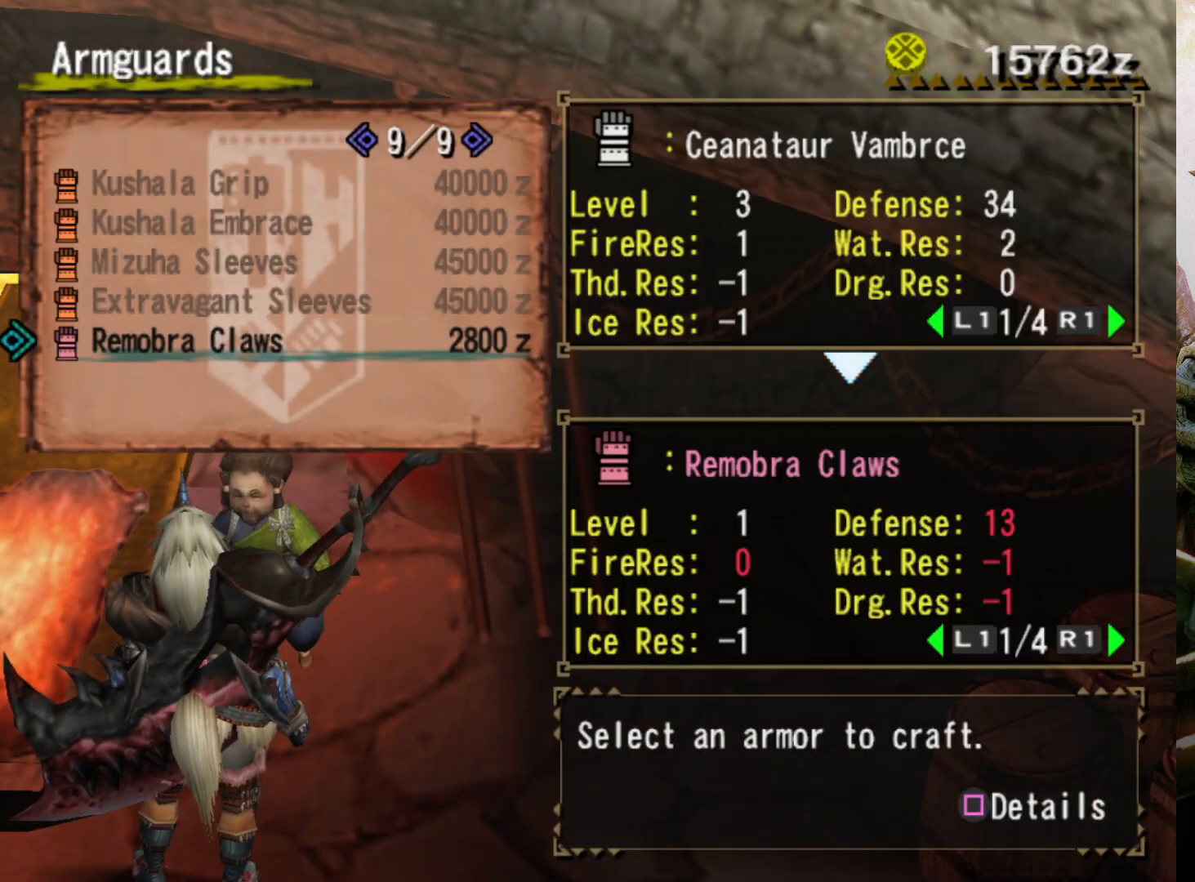
{"buttons": [], "left_stick": "center", "right_stick": "center", "events": [[100, "SQUARE", "up"]]}
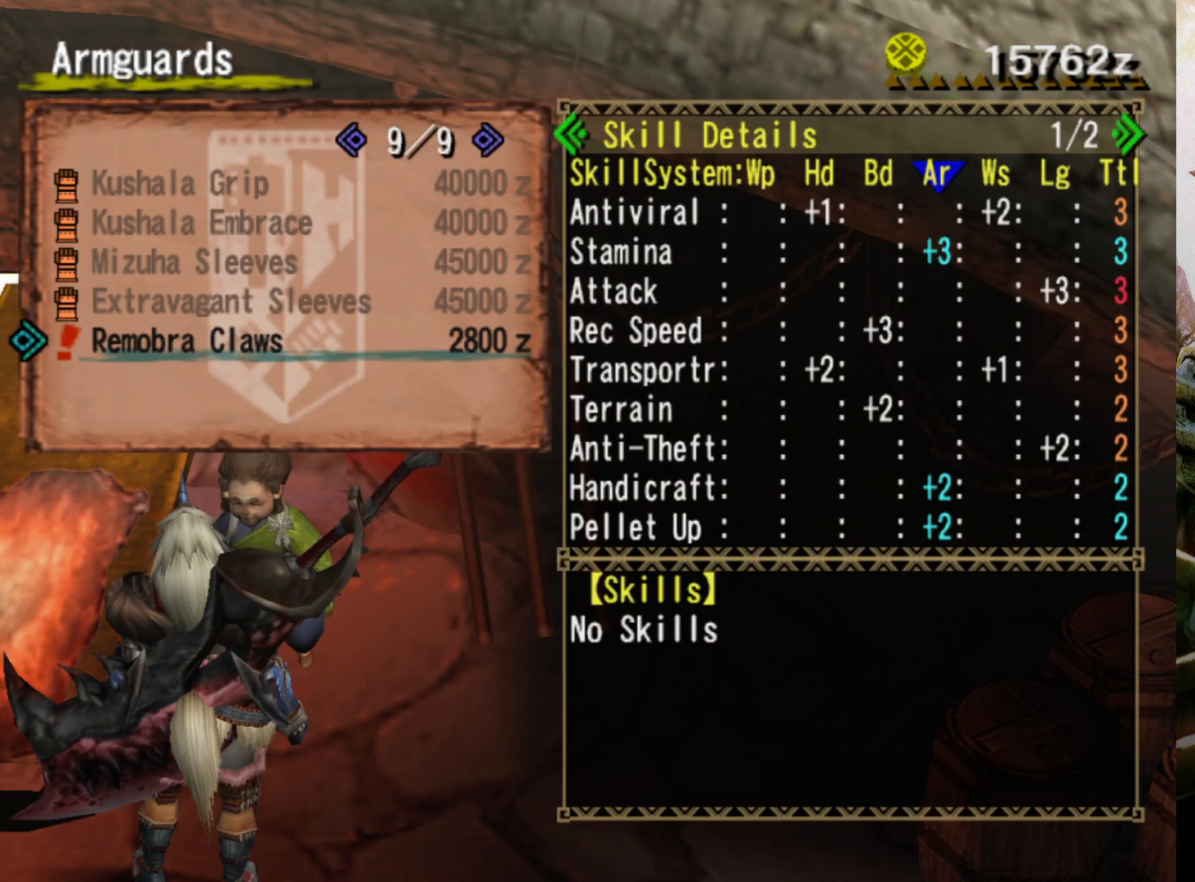
{"buttons": [], "left_stick": "center", "right_stick": "center", "events": [[67, "SQUARE", "down"], [233, "SQUARE", "up"]]}
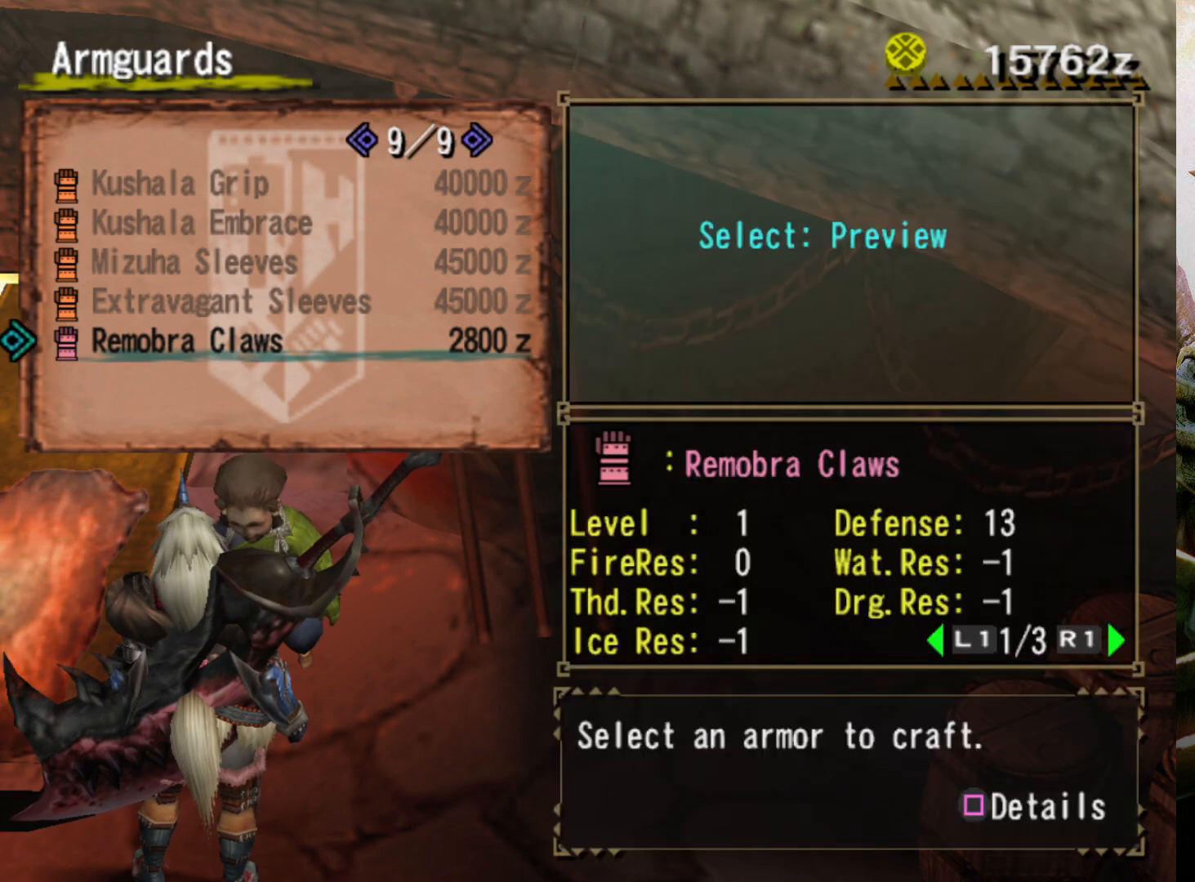
{"buttons": [], "left_stick": "center", "right_stick": "center", "events": []}
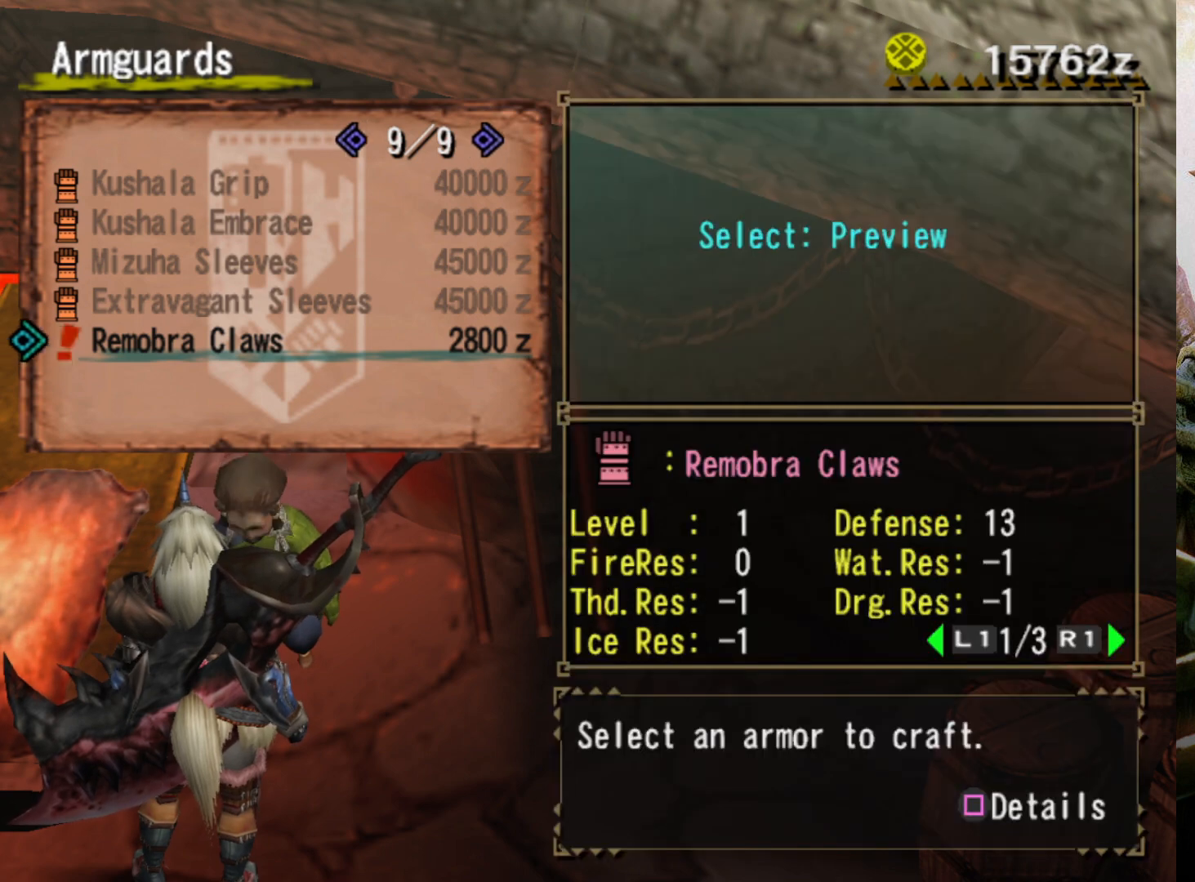
{"buttons": [], "left_stick": "center", "right_stick": "center", "events": [[300, "DPAD_LEFT", "down"], [433, "DPAD_LEFT", "up"]]}
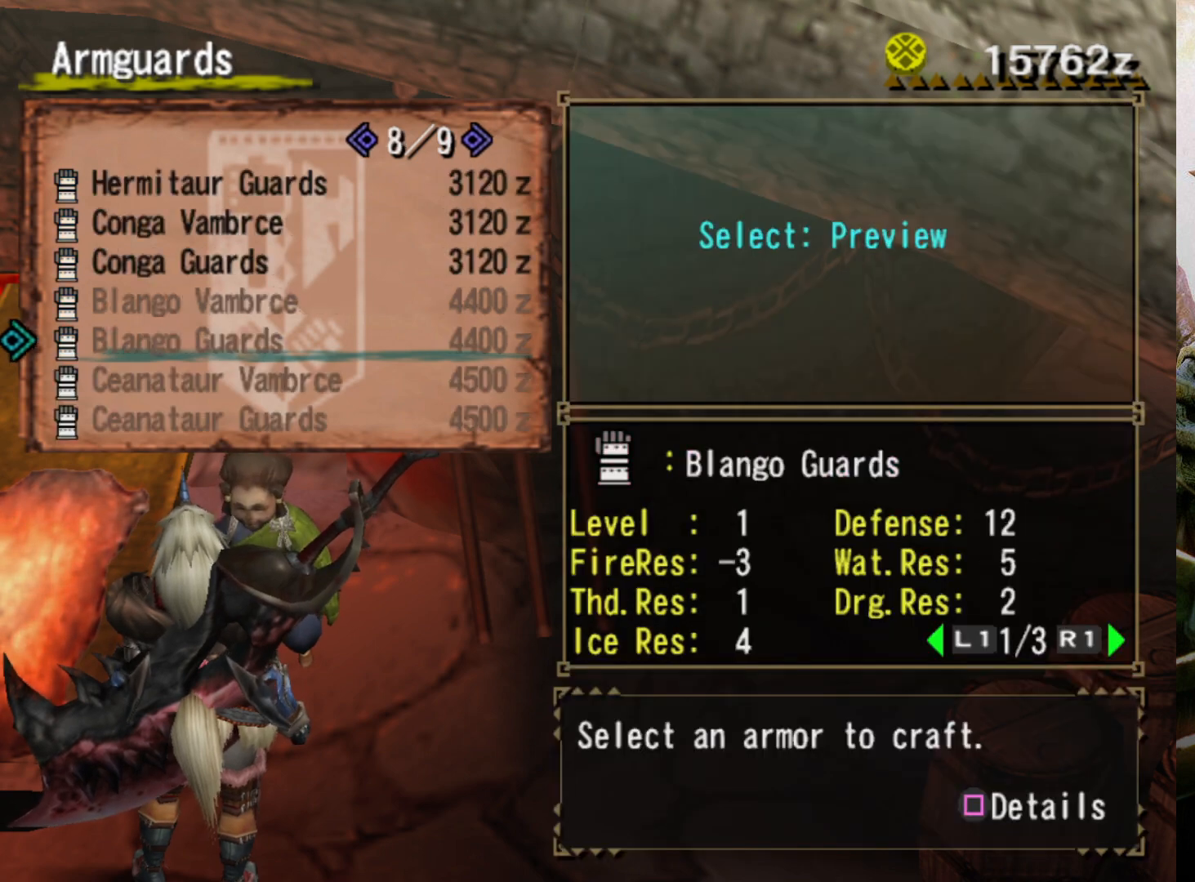
{"buttons": [], "left_stick": "center", "right_stick": "center", "events": [[300, "DPAD_LEFT", "down"], [433, "DPAD_LEFT", "up"]]}